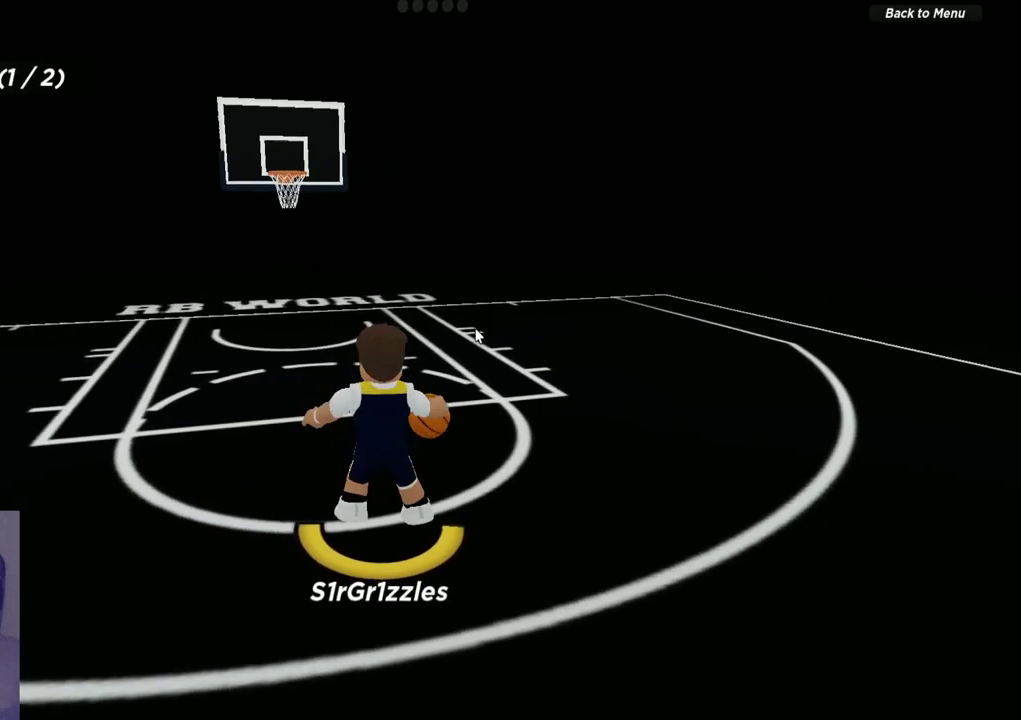
Gameplay with a controller (Xbox layout); each line is a JSON object with the inputs held at the frame after it (dt_ms = milliseconds from this image to that frame). "events" lists button and stick changes between this image and that frame as [ms after this image, input, new state], when the widget could be followed in between. Not read: R1.
{"dt_ms": 300, "buttons": [], "left_stick": "center", "right_stick": "left", "events": [[283, "right_stick", "left"]]}
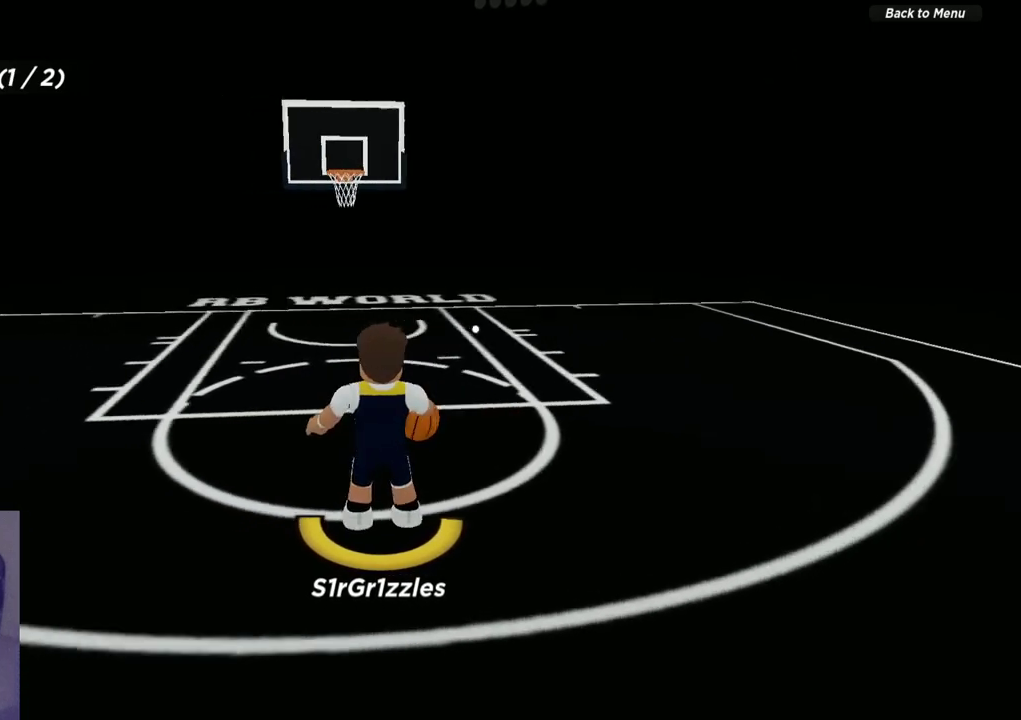
{"dt_ms": 700, "buttons": [], "left_stick": "center", "right_stick": "center", "events": [[67, "right_stick", "center"]]}
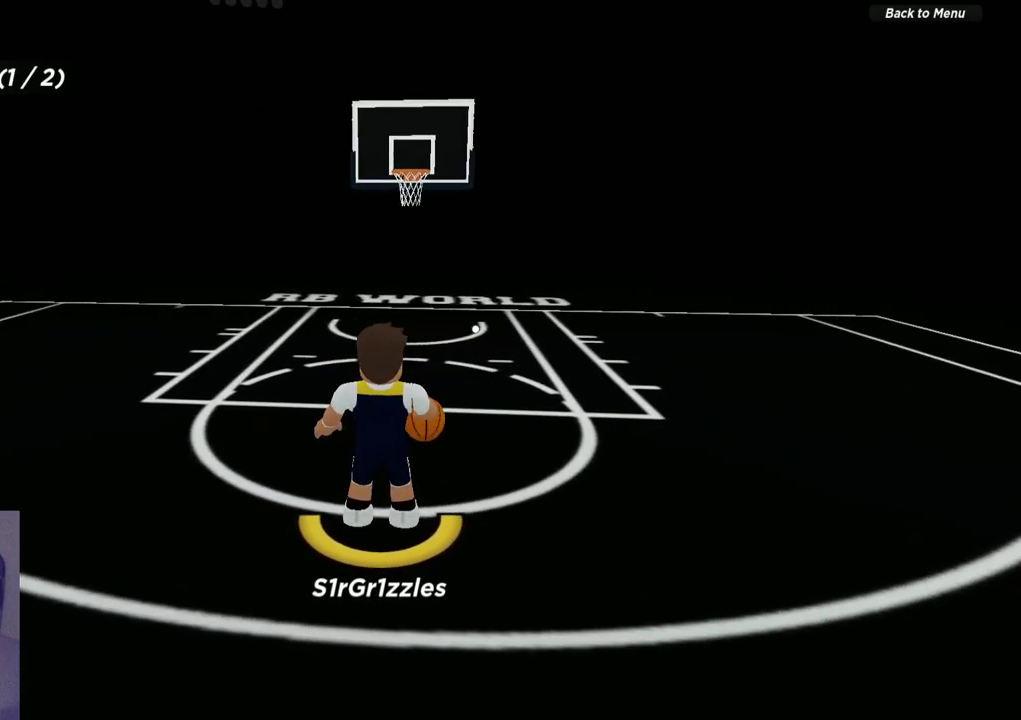
{"dt_ms": 400, "buttons": [], "left_stick": "center", "right_stick": "center", "events": [[150, "SELECT", "down"], [267, "SELECT", "up"]]}
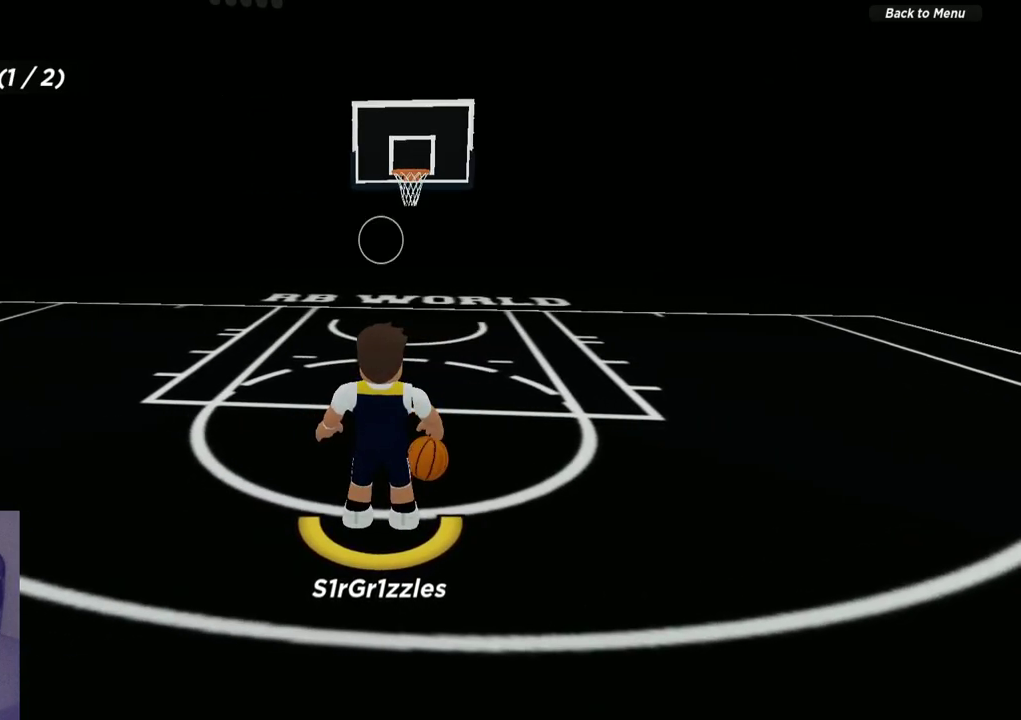
{"dt_ms": 600, "buttons": [], "left_stick": "center", "right_stick": "center", "events": [[267, "right_stick", "left"], [417, "right_stick", "center"]]}
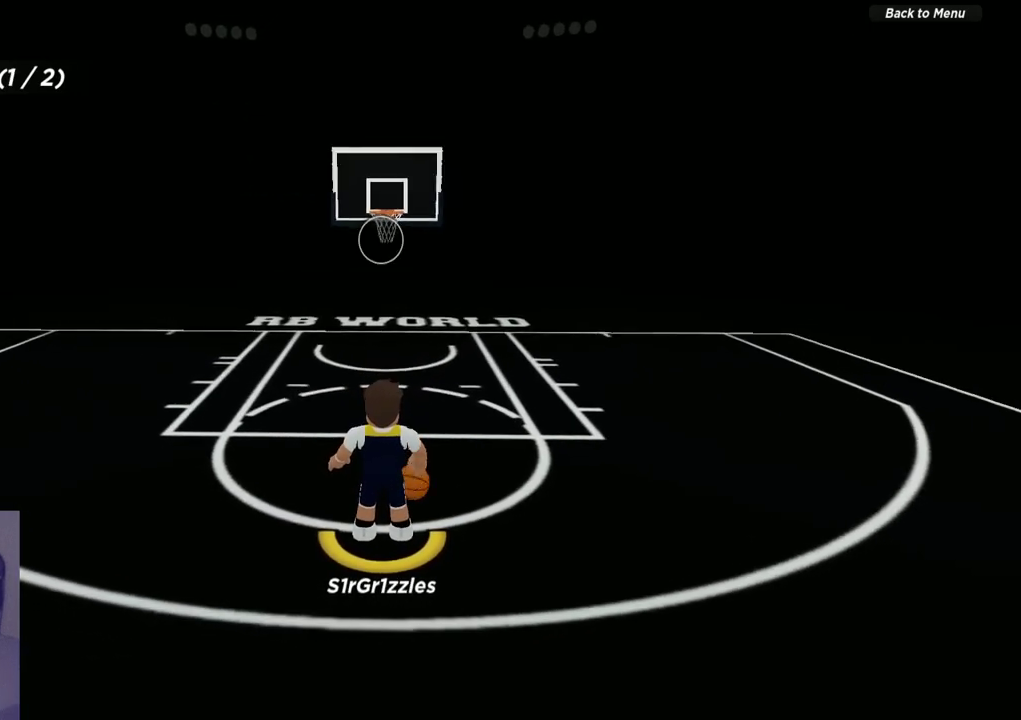
{"dt_ms": 500, "buttons": [], "left_stick": "center", "right_stick": "center", "events": []}
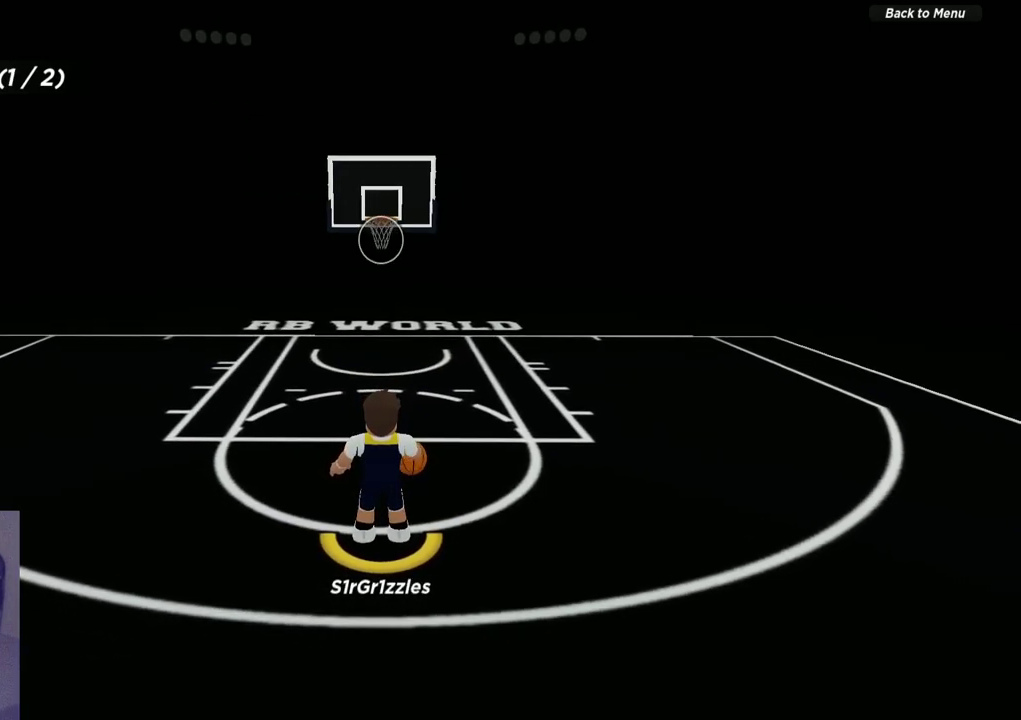
{"dt_ms": 500, "buttons": [], "left_stick": "center", "right_stick": "left", "events": [[433, "right_stick", "left"]]}
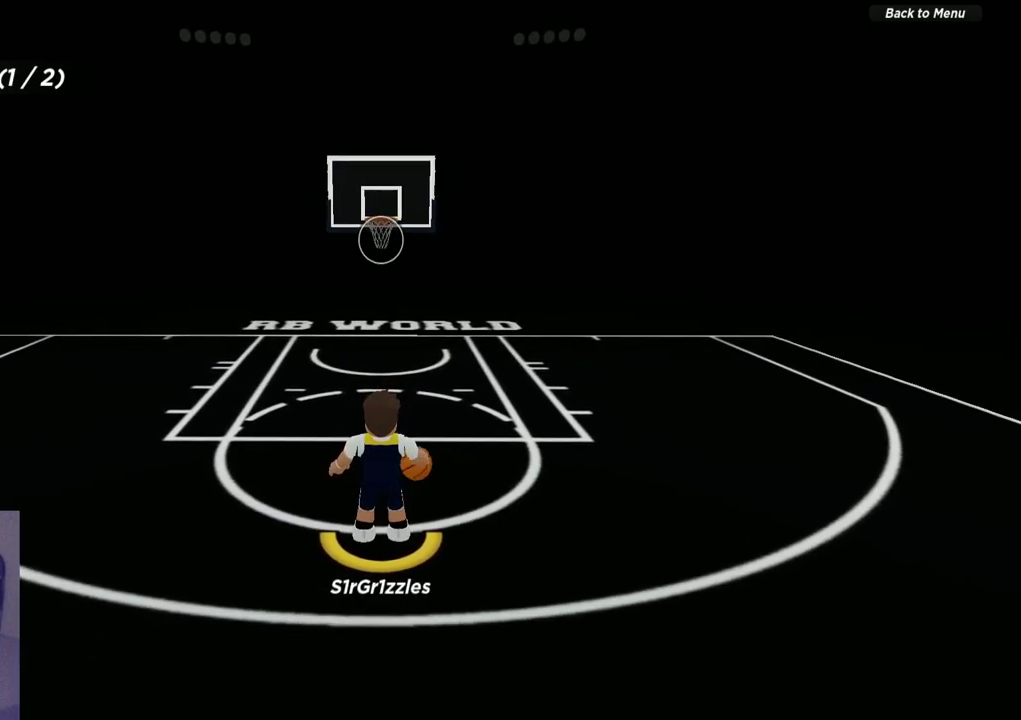
{"dt_ms": 500, "buttons": [], "left_stick": "center", "right_stick": "left", "events": [[67, "right_stick", "center"], [267, "SELECT", "down"], [367, "SELECT", "up"], [483, "right_stick", "left"]]}
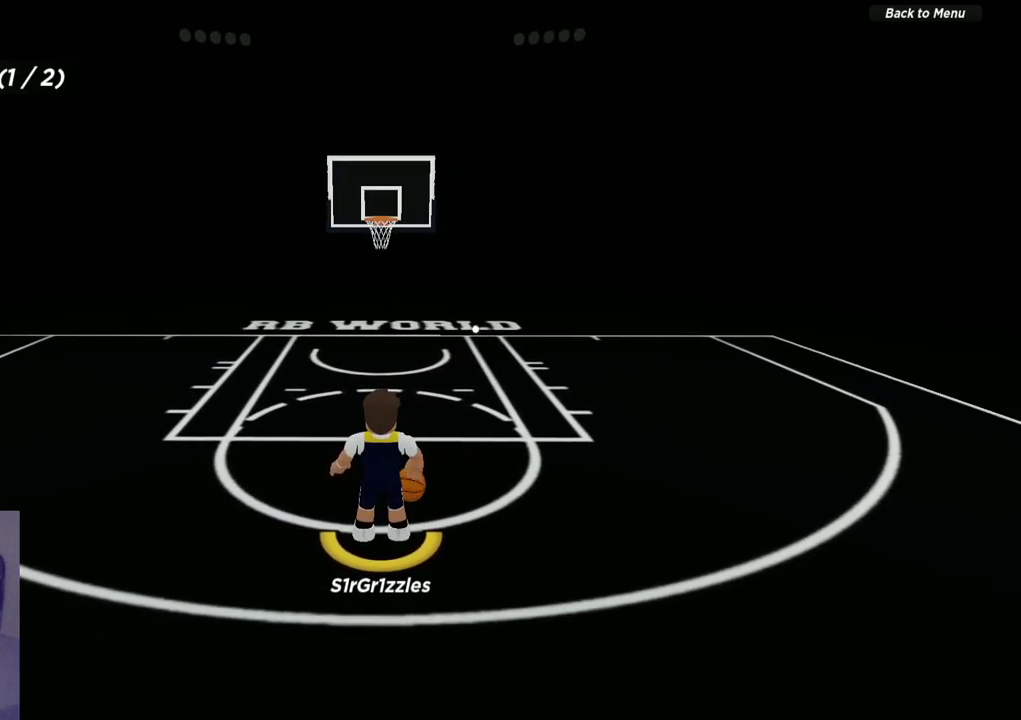
{"dt_ms": 600, "buttons": [], "left_stick": "center", "right_stick": "center", "events": [[83, "right_stick", "center"]]}
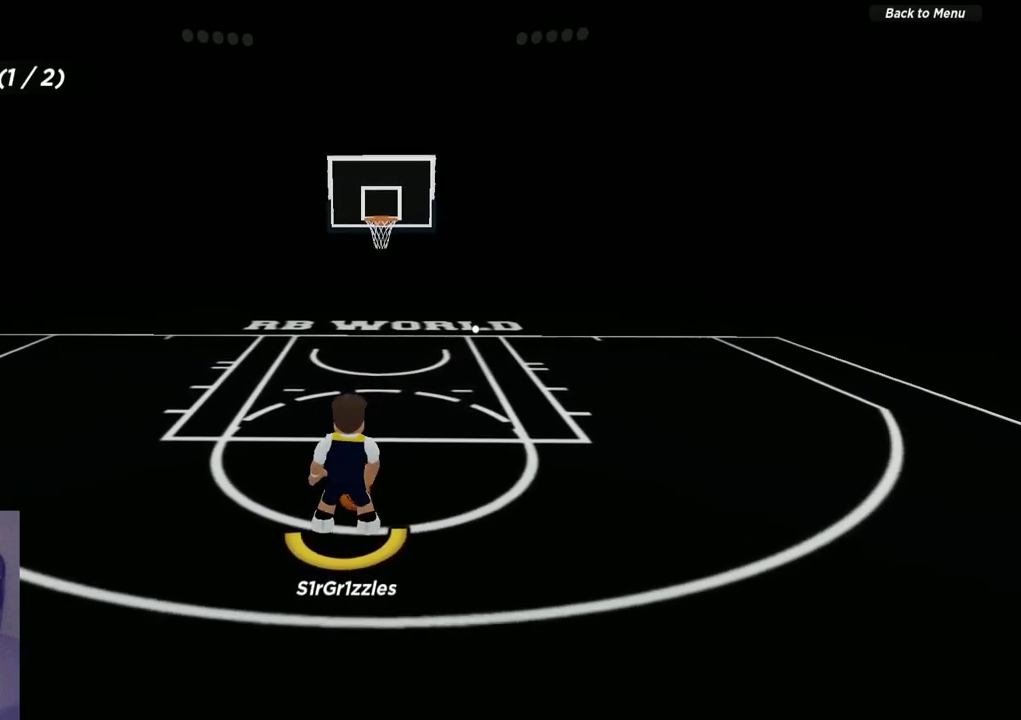
{"dt_ms": 600, "buttons": [], "left_stick": "center", "right_stick": "center", "events": []}
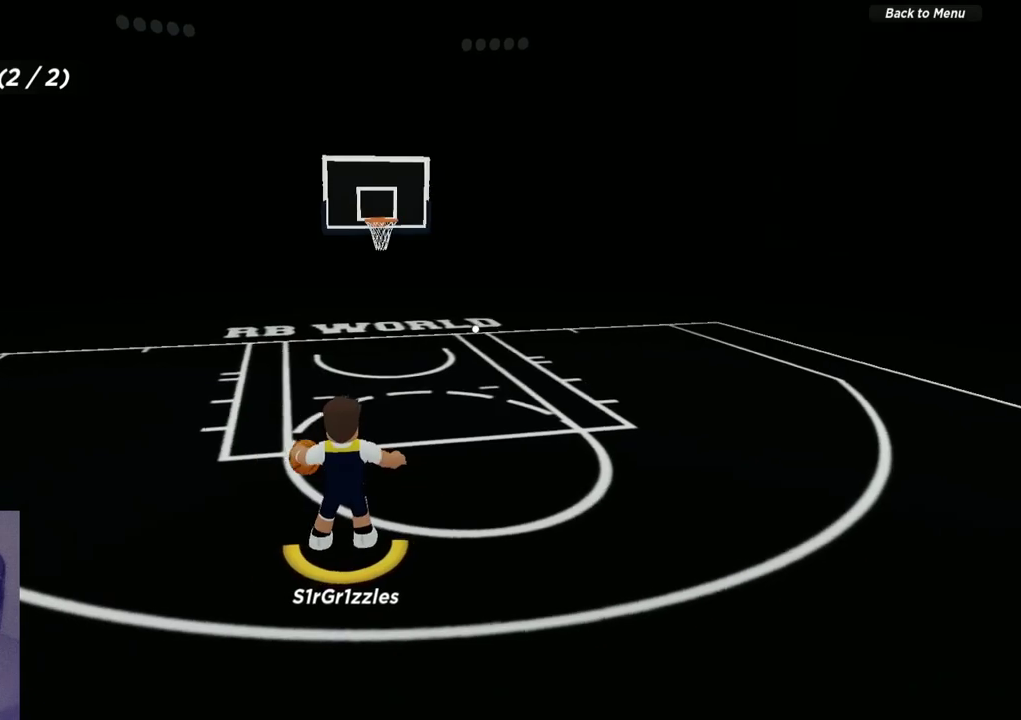
{"dt_ms": 300, "buttons": [], "left_stick": "center", "right_stick": "center", "events": []}
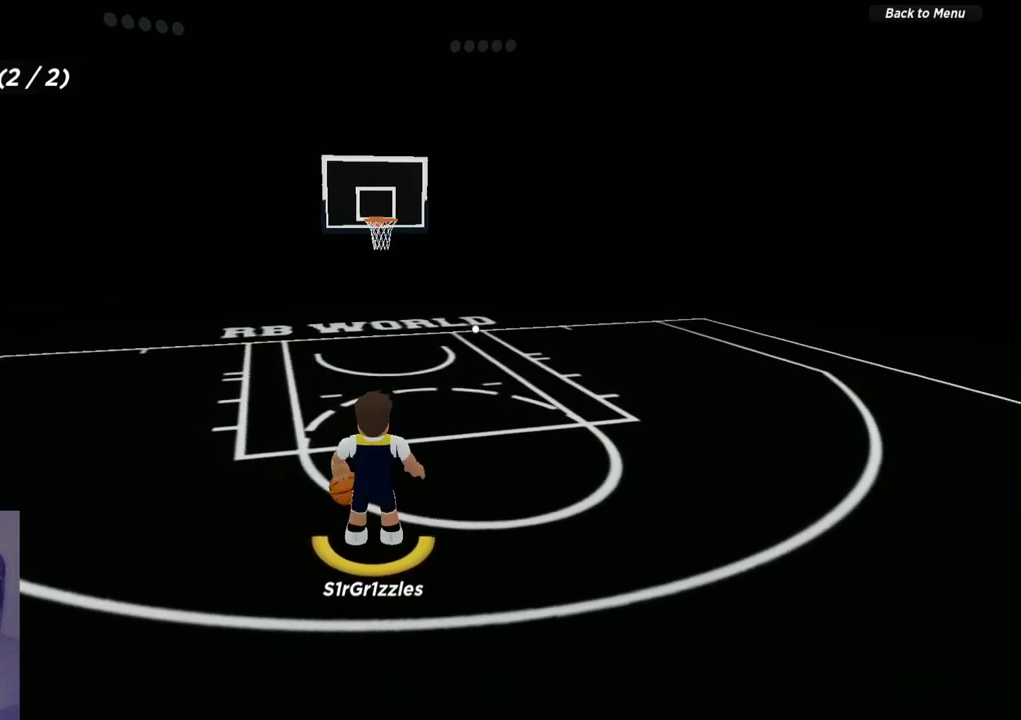
{"dt_ms": 500, "buttons": [], "left_stick": "center", "right_stick": "center", "events": []}
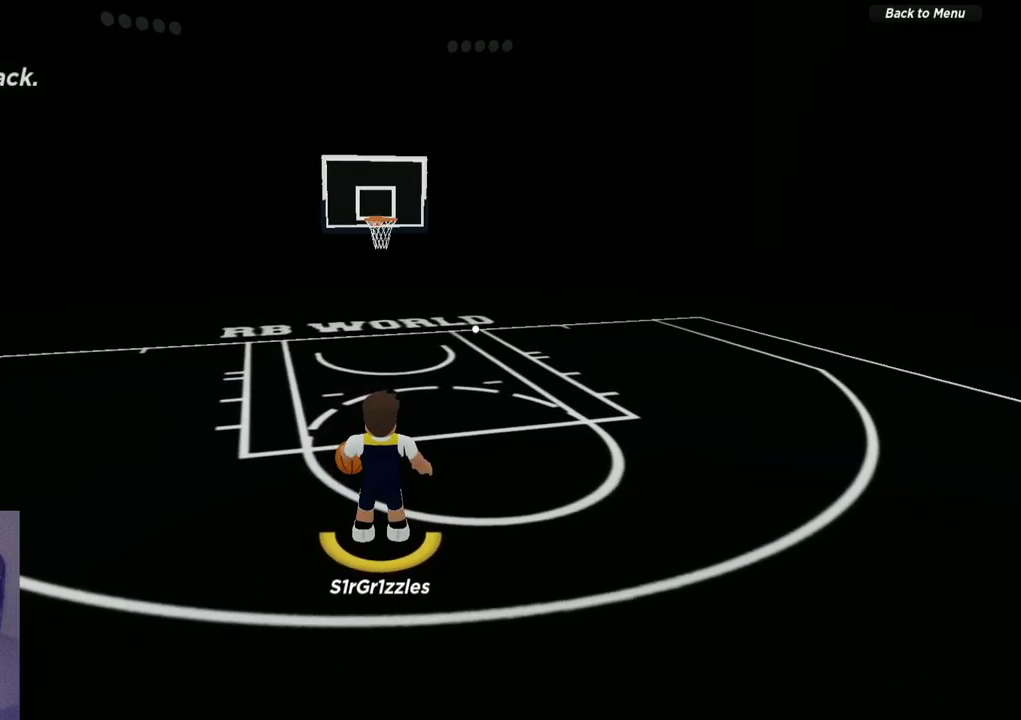
{"dt_ms": 300, "buttons": ["SELECT"], "left_stick": "center", "right_stick": "center", "events": [[283, "SELECT", "down"]]}
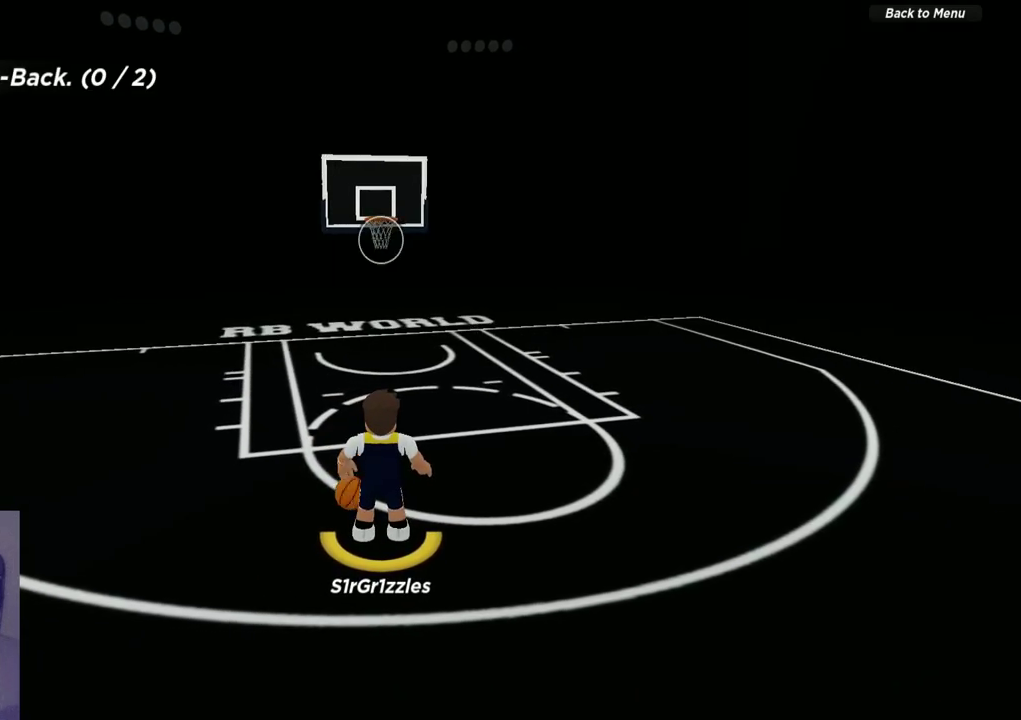
{"dt_ms": 700, "buttons": ["SELECT"], "left_stick": "center", "right_stick": "center", "events": [[117, "SELECT", "up"], [283, "SELECT", "down"], [400, "SELECT", "up"], [667, "SELECT", "down"]]}
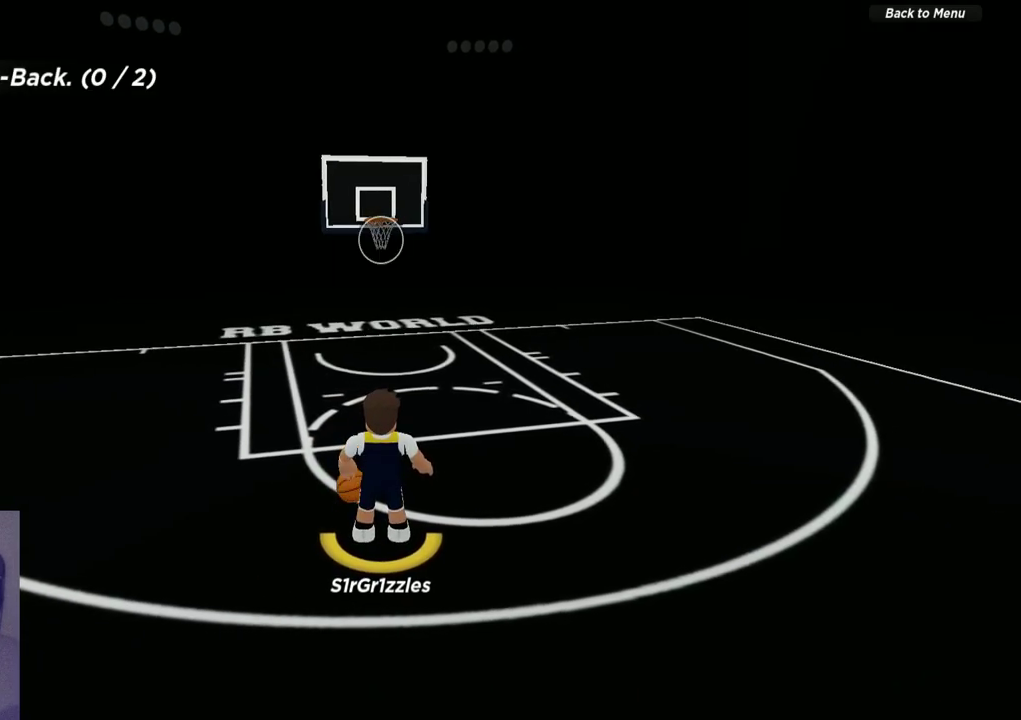
{"dt_ms": 500, "buttons": [], "left_stick": "center", "right_stick": "center", "events": [[83, "SELECT", "up"]]}
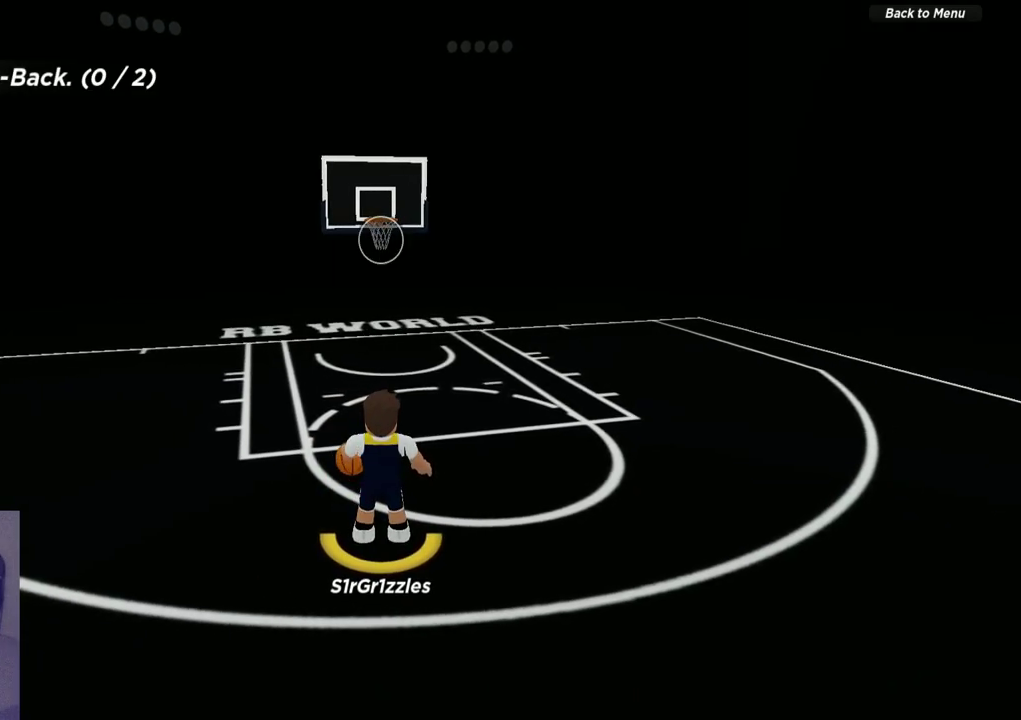
{"dt_ms": 500, "buttons": [], "left_stick": "center", "right_stick": "center", "events": []}
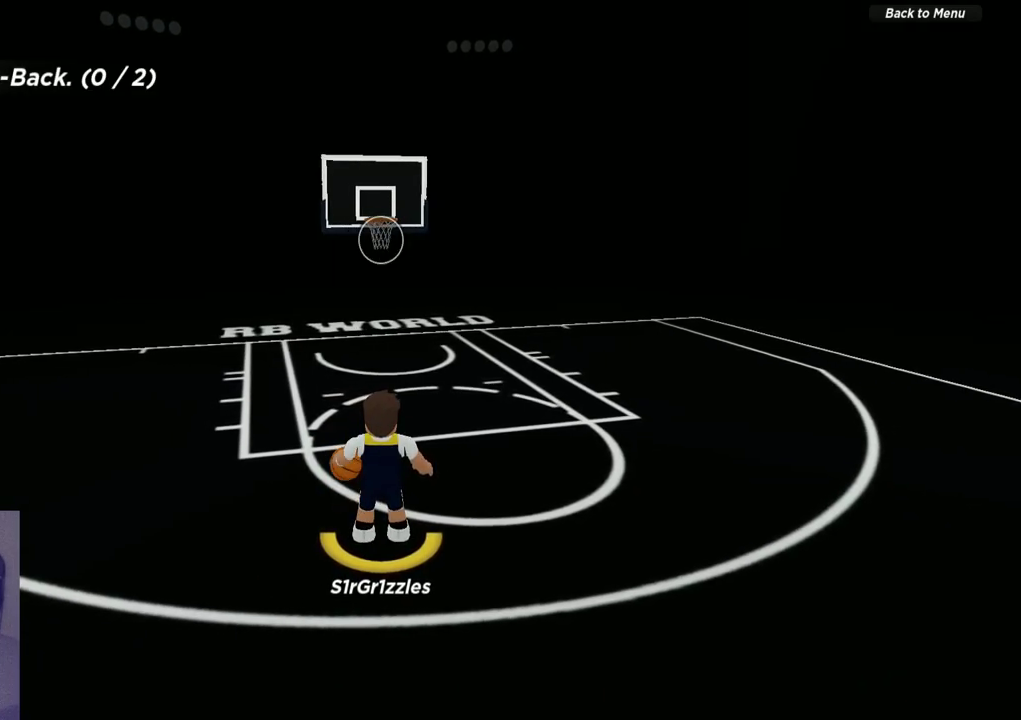
{"dt_ms": 500, "buttons": [], "left_stick": "center", "right_stick": "center", "events": []}
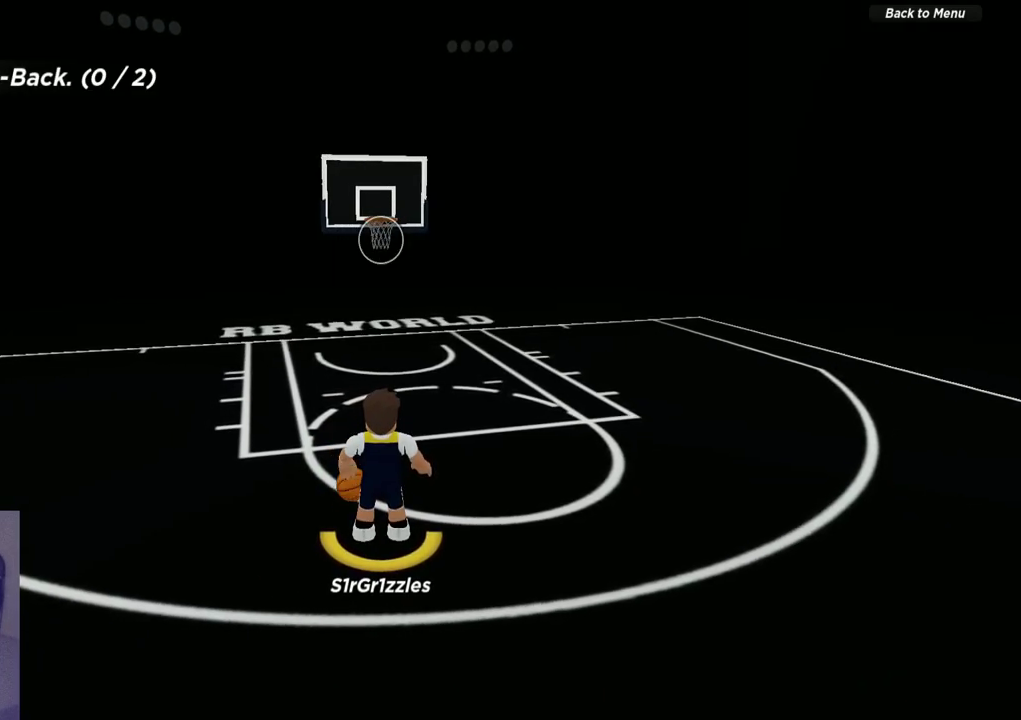
{"dt_ms": 500, "buttons": [], "left_stick": "center", "right_stick": "center", "events": []}
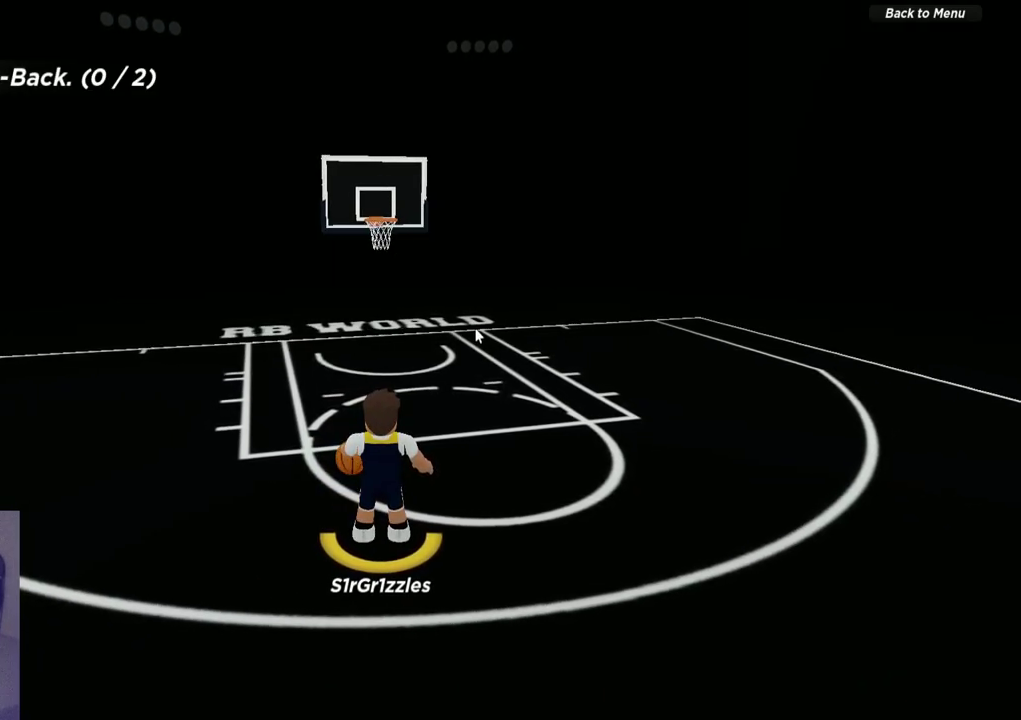
{"dt_ms": 500, "buttons": [], "left_stick": "center", "right_stick": "center", "events": []}